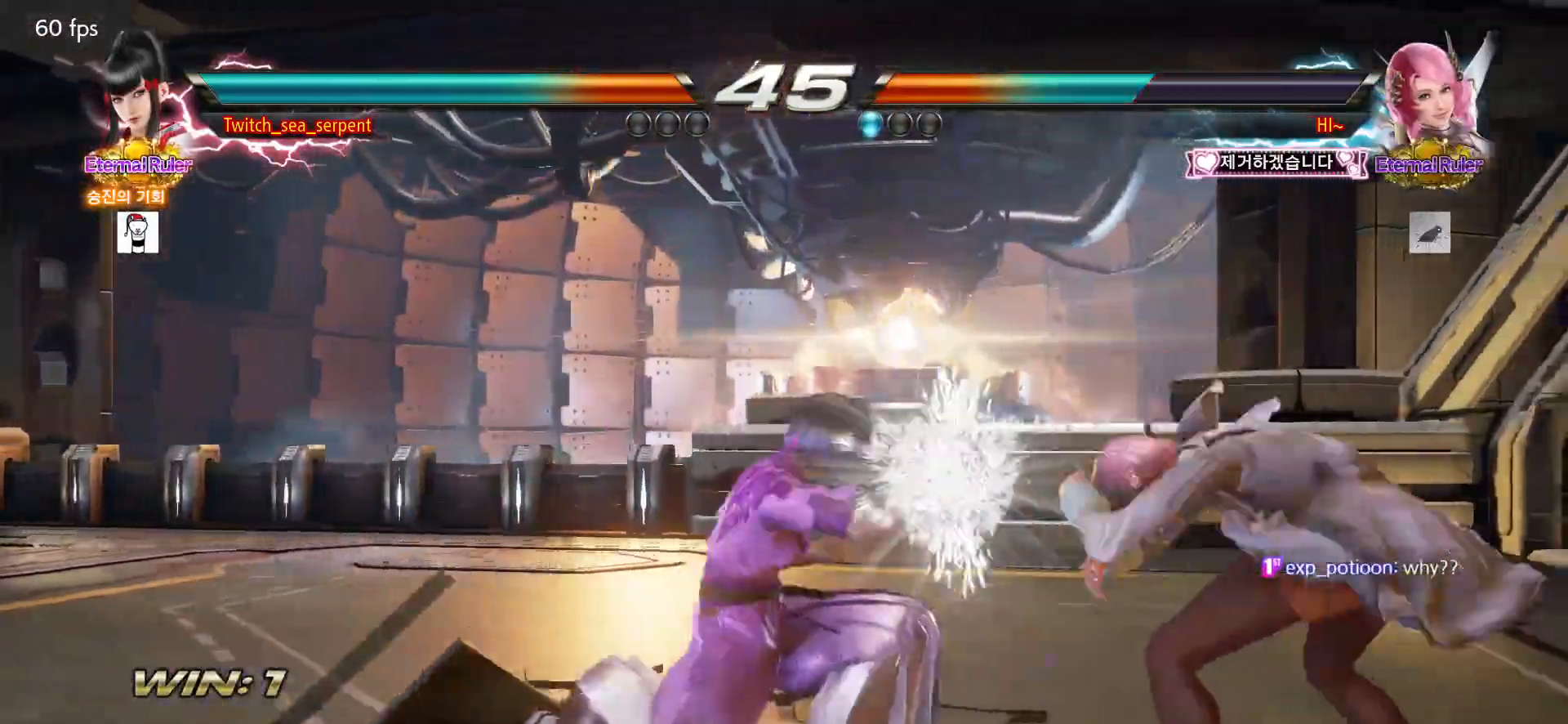
Gameplay with a controller (arcade stick); each line is a JSON object with the inputs held at the frame after it. "events" lists button and stick changes between this image and that frame as [ms after this image, input, new state], when the widget could be followed in between. Not read: L3 R3.
{"buttons": [], "left_stick": "center", "events": [[267, "left_stick", "down"], [317, "left_stick", "center"]]}
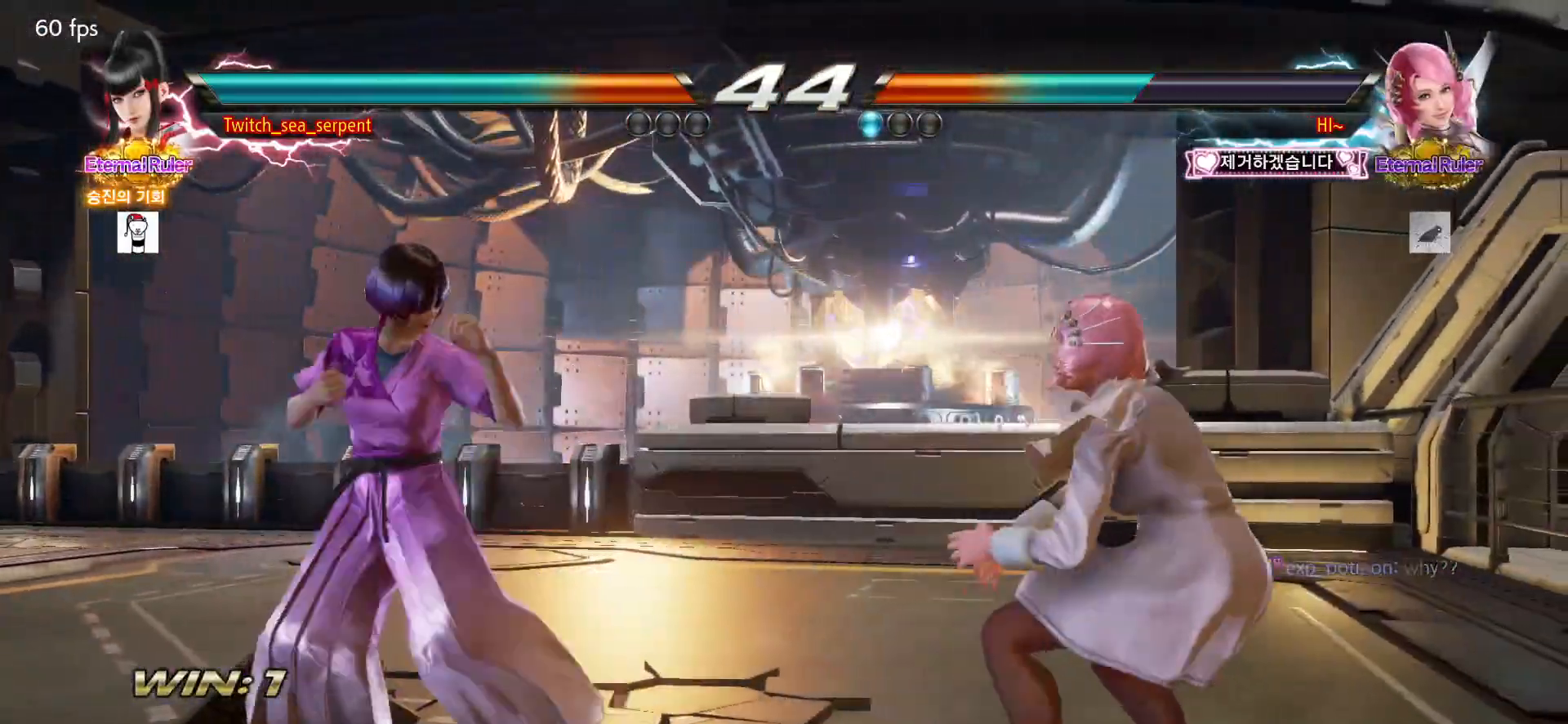
{"buttons": [], "left_stick": "left", "events": [[133, "left_stick", "left"], [183, "left_stick", "center"], [500, "left_stick", "left"]]}
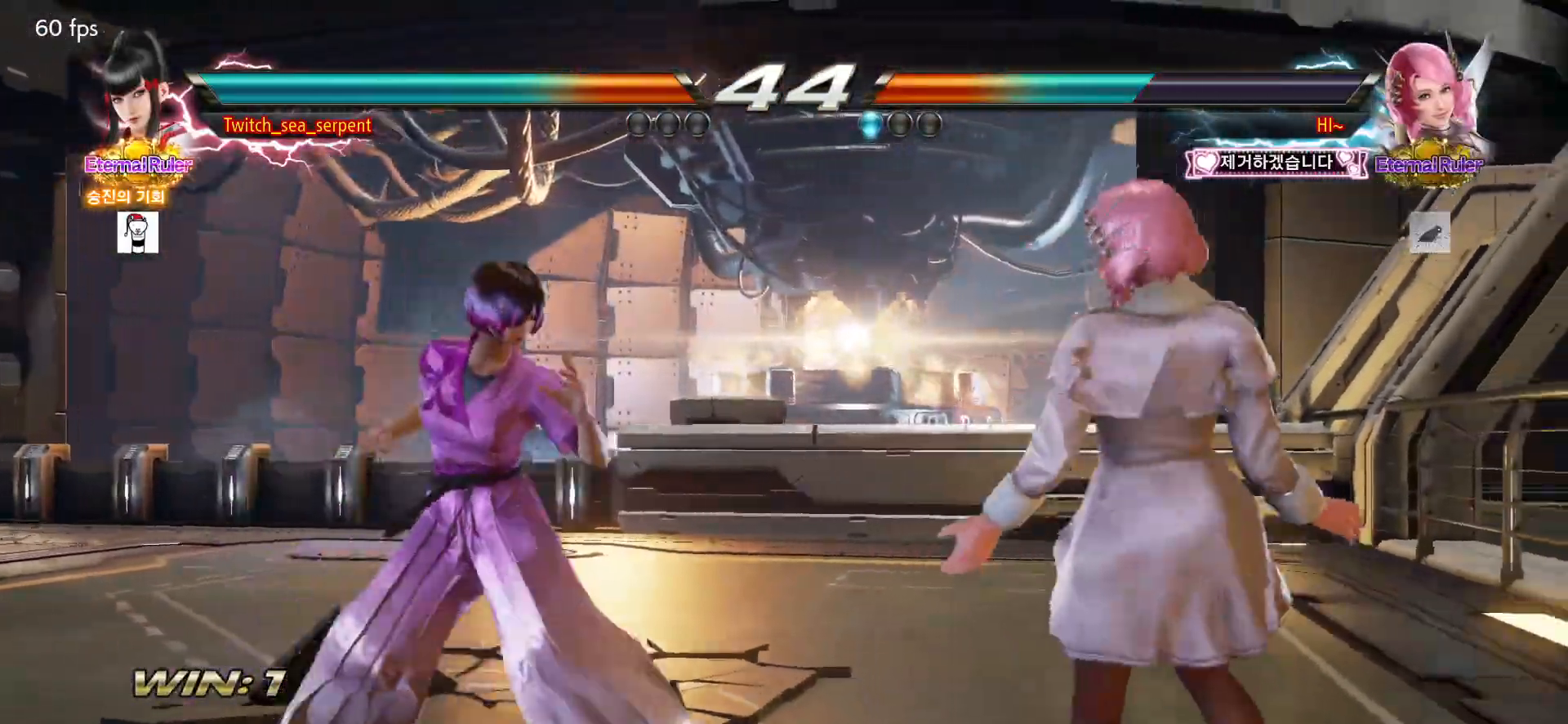
{"buttons": [], "left_stick": "center", "events": [[200, "left_stick", "center"]]}
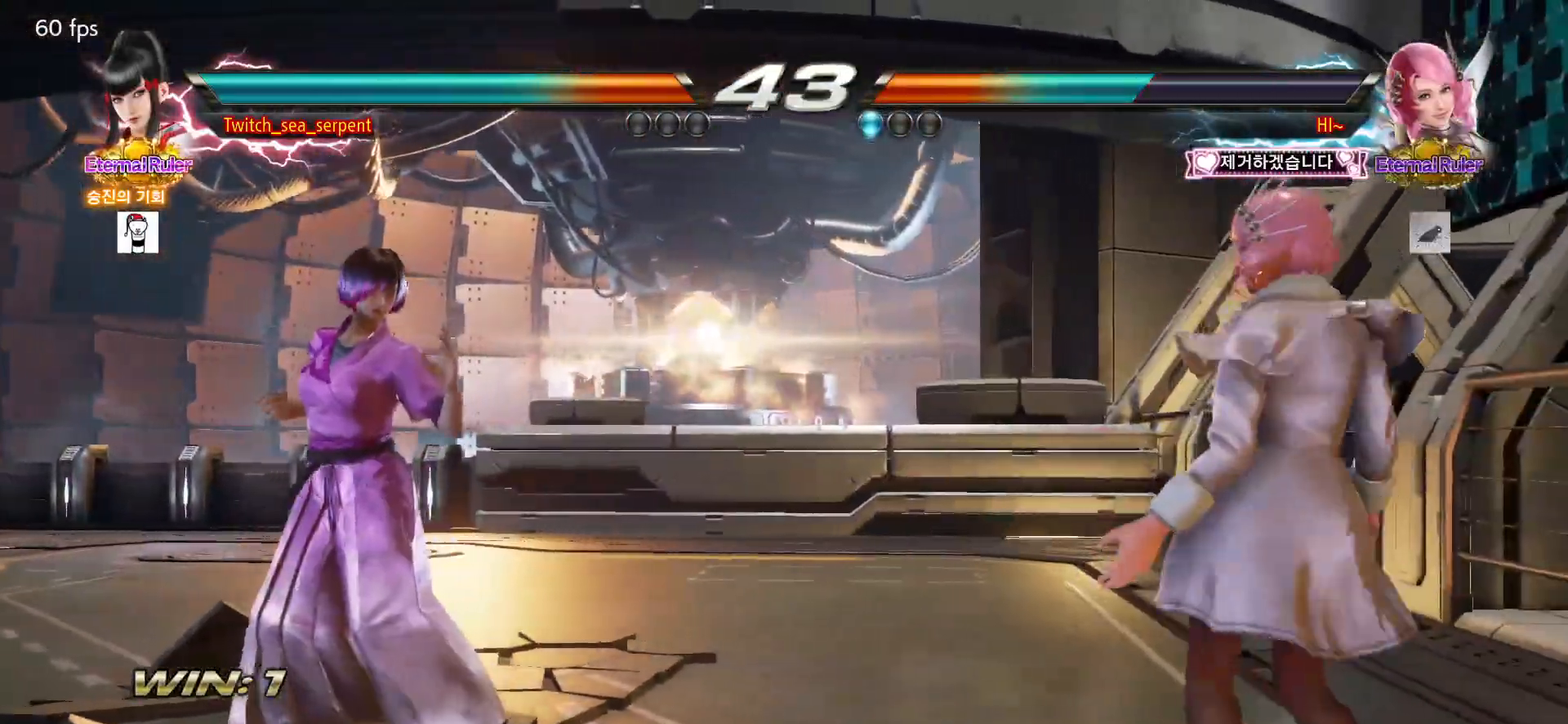
{"buttons": [], "left_stick": "center", "events": [[50, "left_stick", "down"], [117, "left_stick", "center"], [267, "left_stick", "right"], [333, "left_stick", "center"]]}
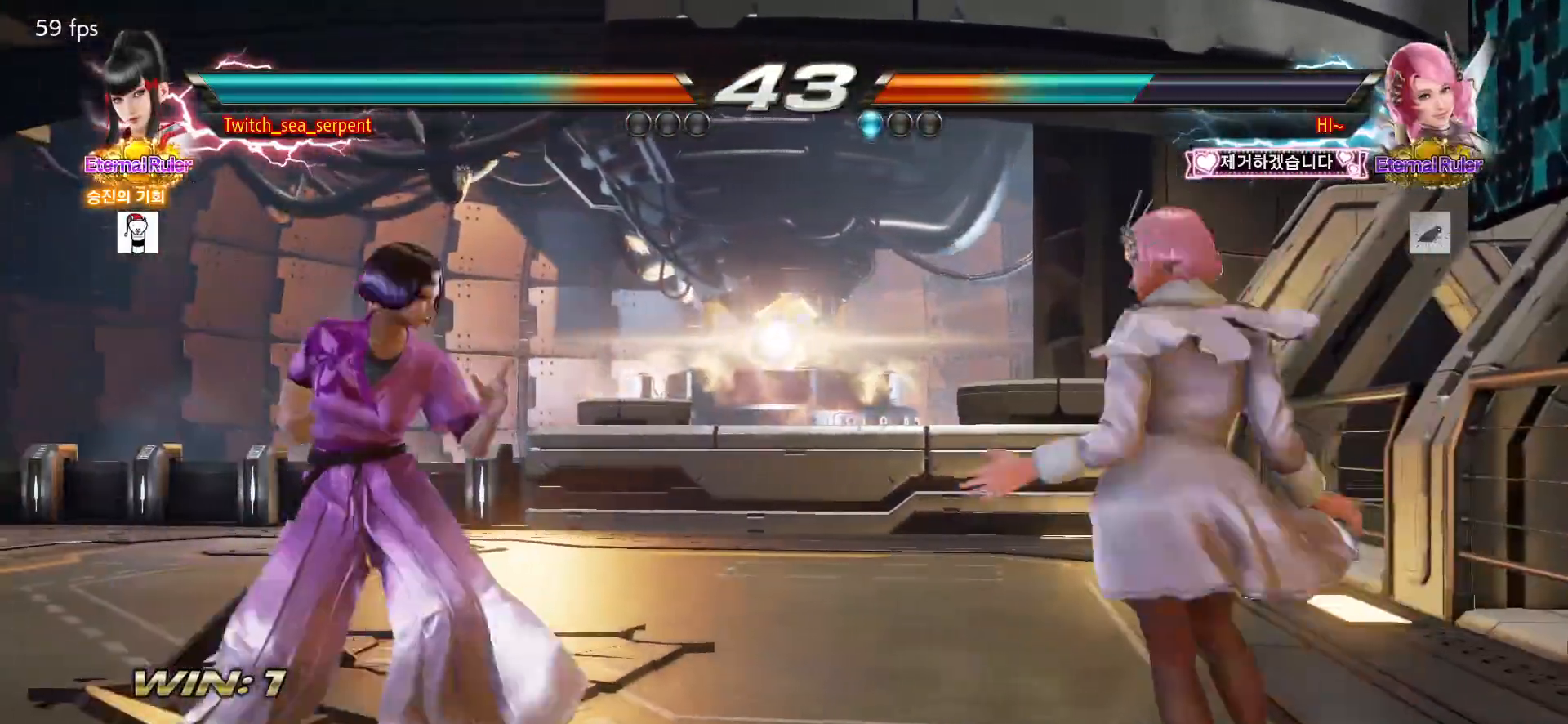
{"buttons": [], "left_stick": "center", "events": [[33, "left_stick", "left"], [83, "left_stick", "center"]]}
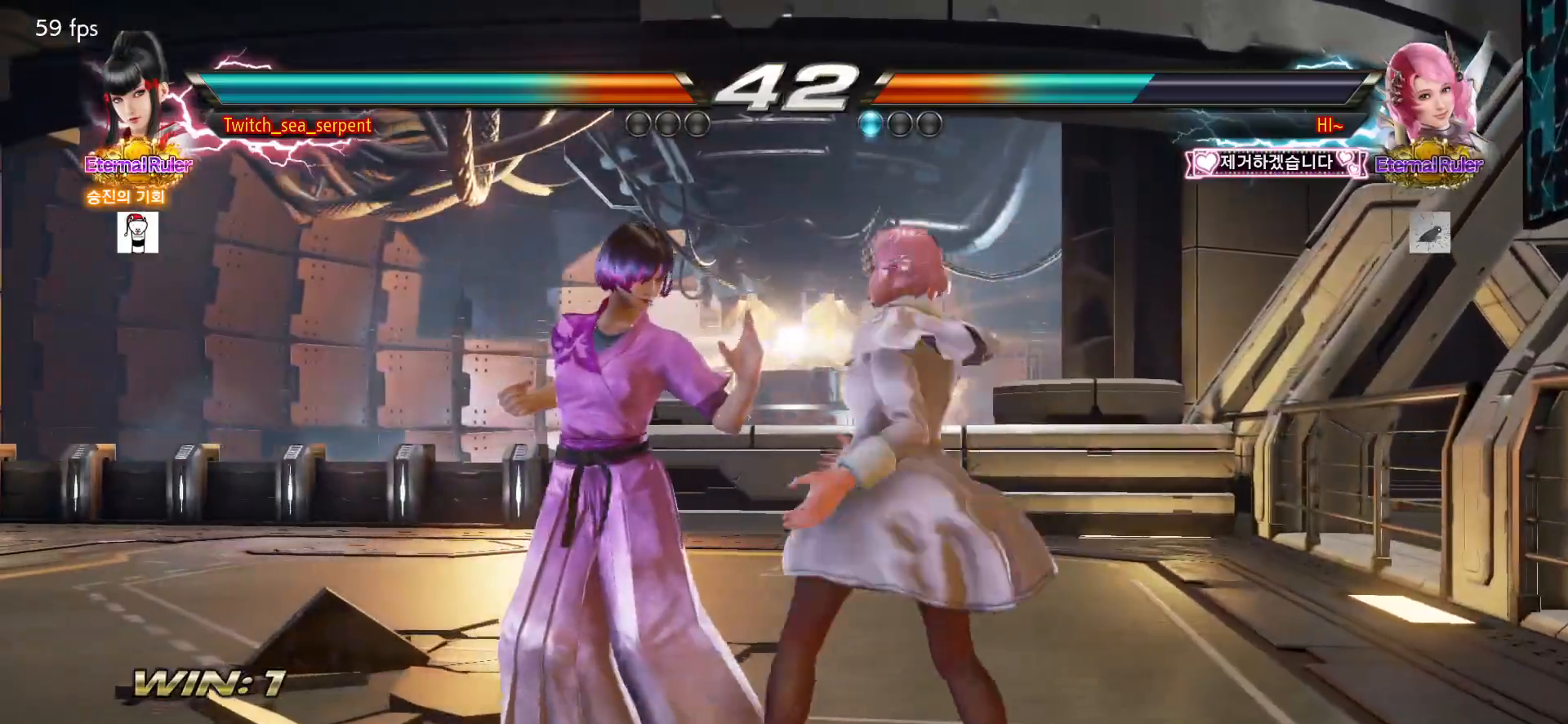
{"buttons": [], "left_stick": "center", "events": []}
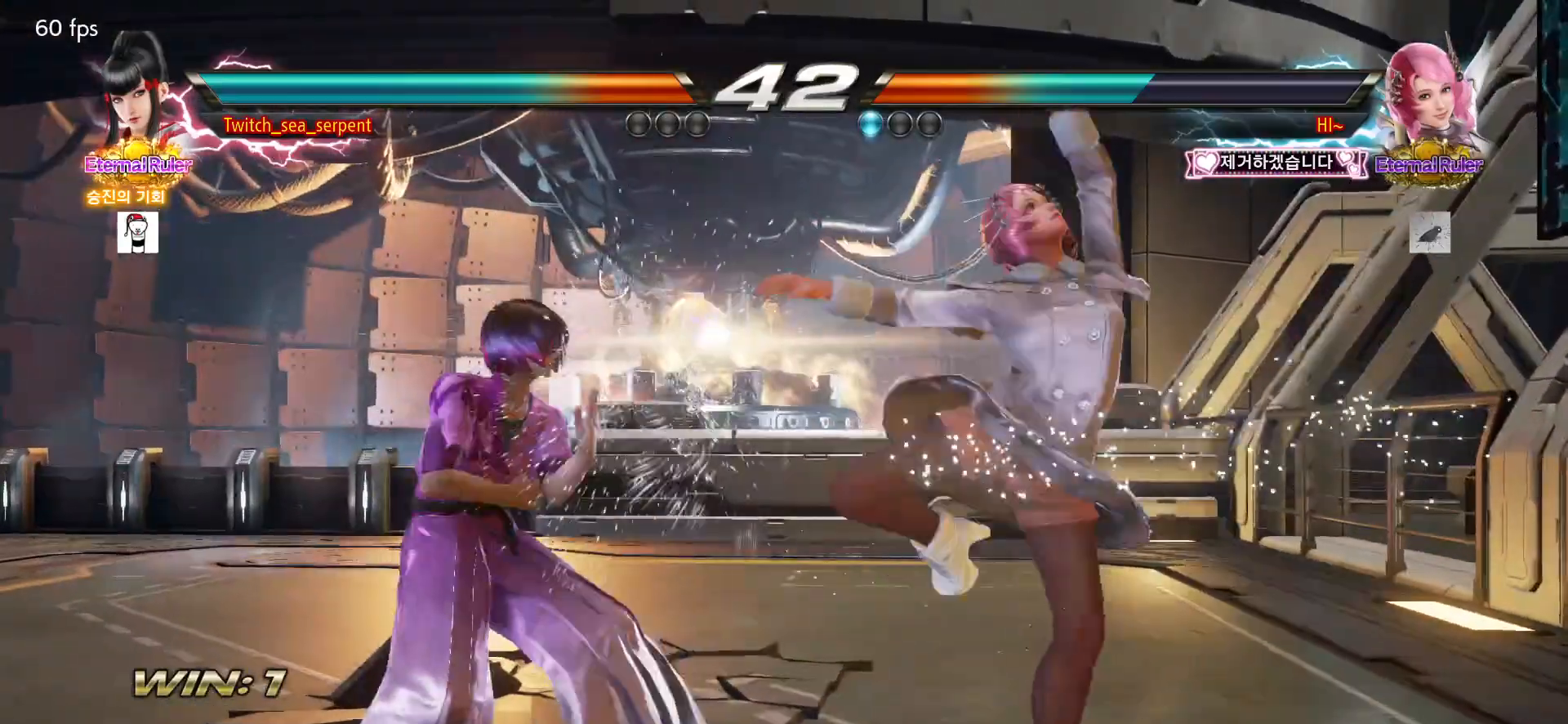
{"buttons": [], "left_stick": "down-right", "events": [[400, "SQUARE", "down"], [400, "left_stick", "down-right"], [483, "SQUARE", "up"]]}
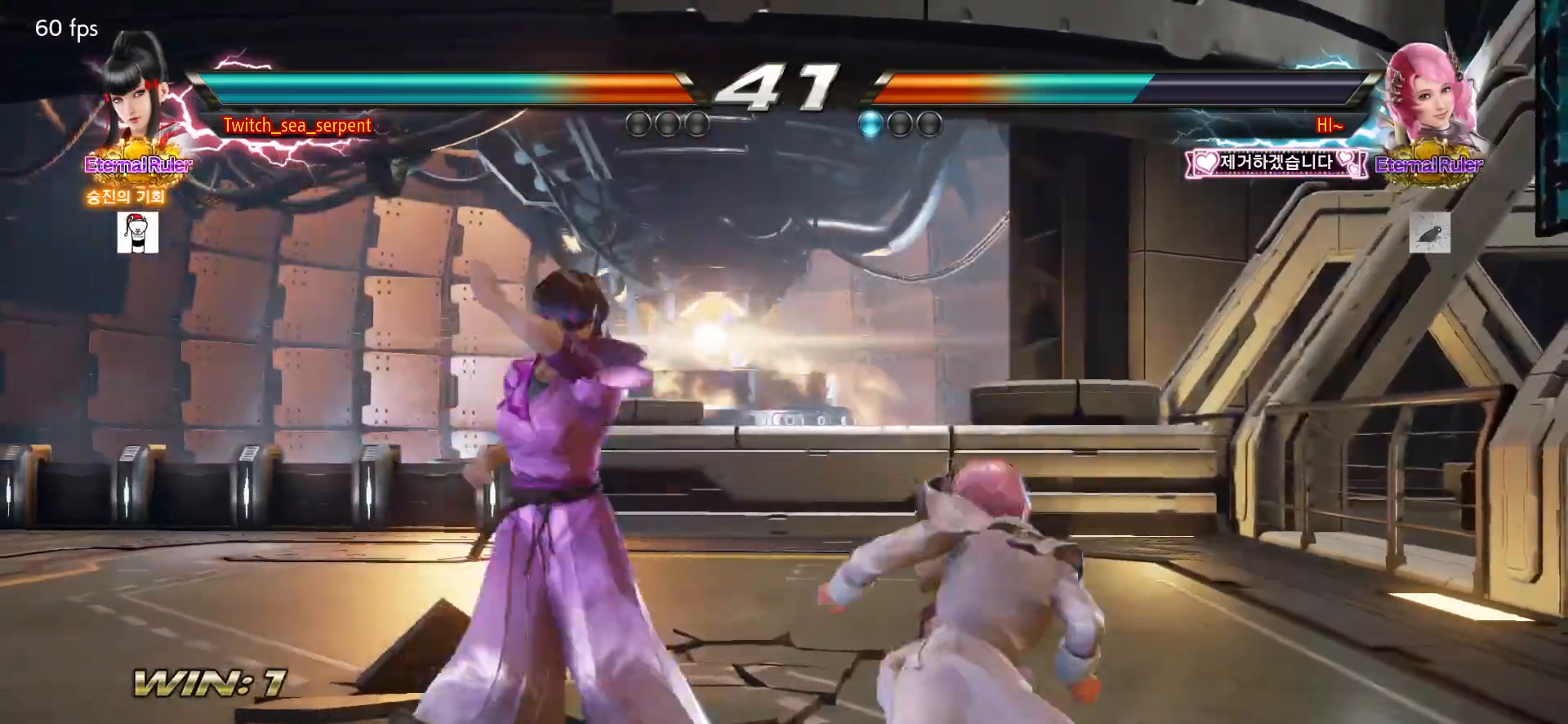
{"buttons": ["SQUARE"], "left_stick": "down-right", "events": [[17, "left_stick", "center"], [67, "left_stick", "left"], [400, "left_stick", "center"], [450, "left_stick", "down-right"], [467, "SQUARE", "down"]]}
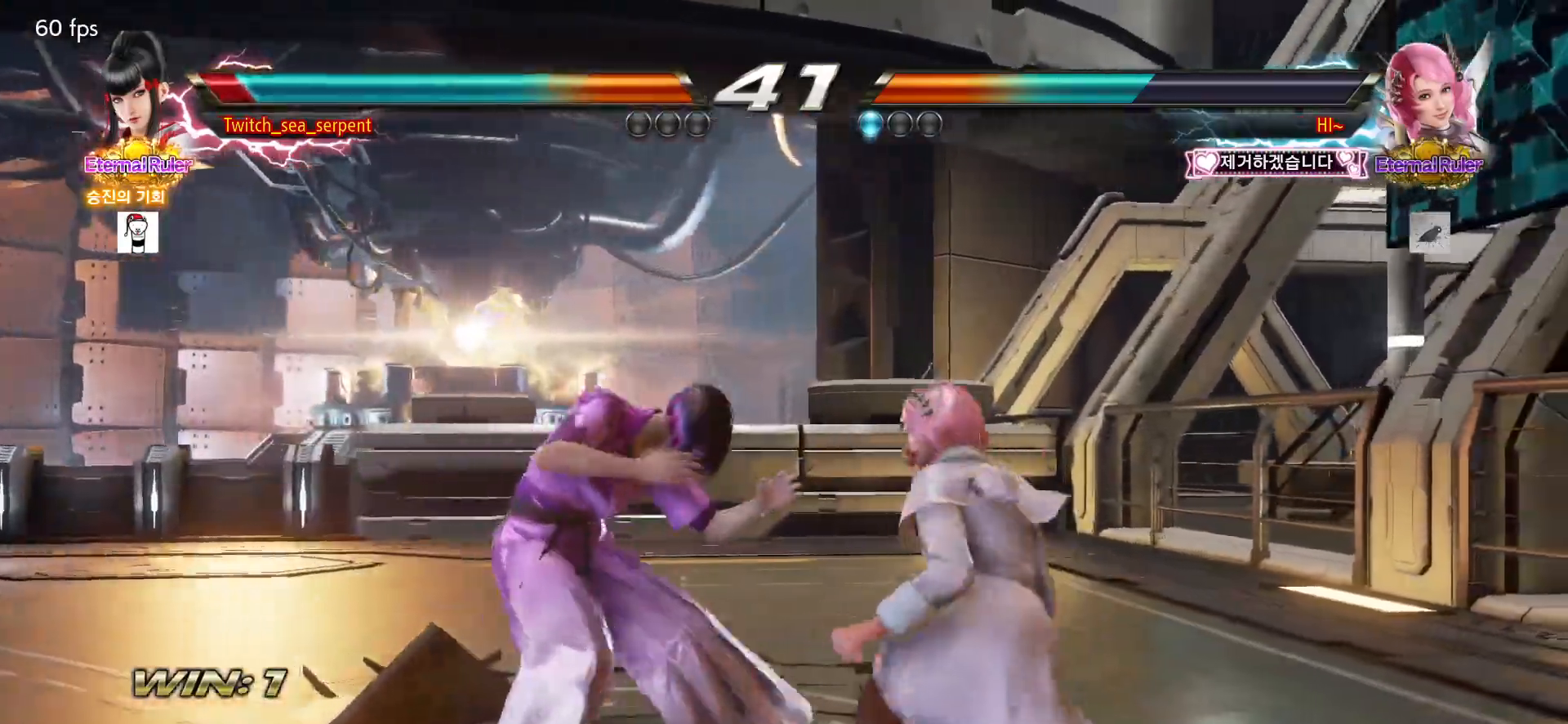
{"buttons": [], "left_stick": "left", "events": [[17, "SQUARE", "up"], [67, "SQUARE", "down"], [133, "SQUARE", "up"], [183, "left_stick", "center"], [233, "left_stick", "left"]]}
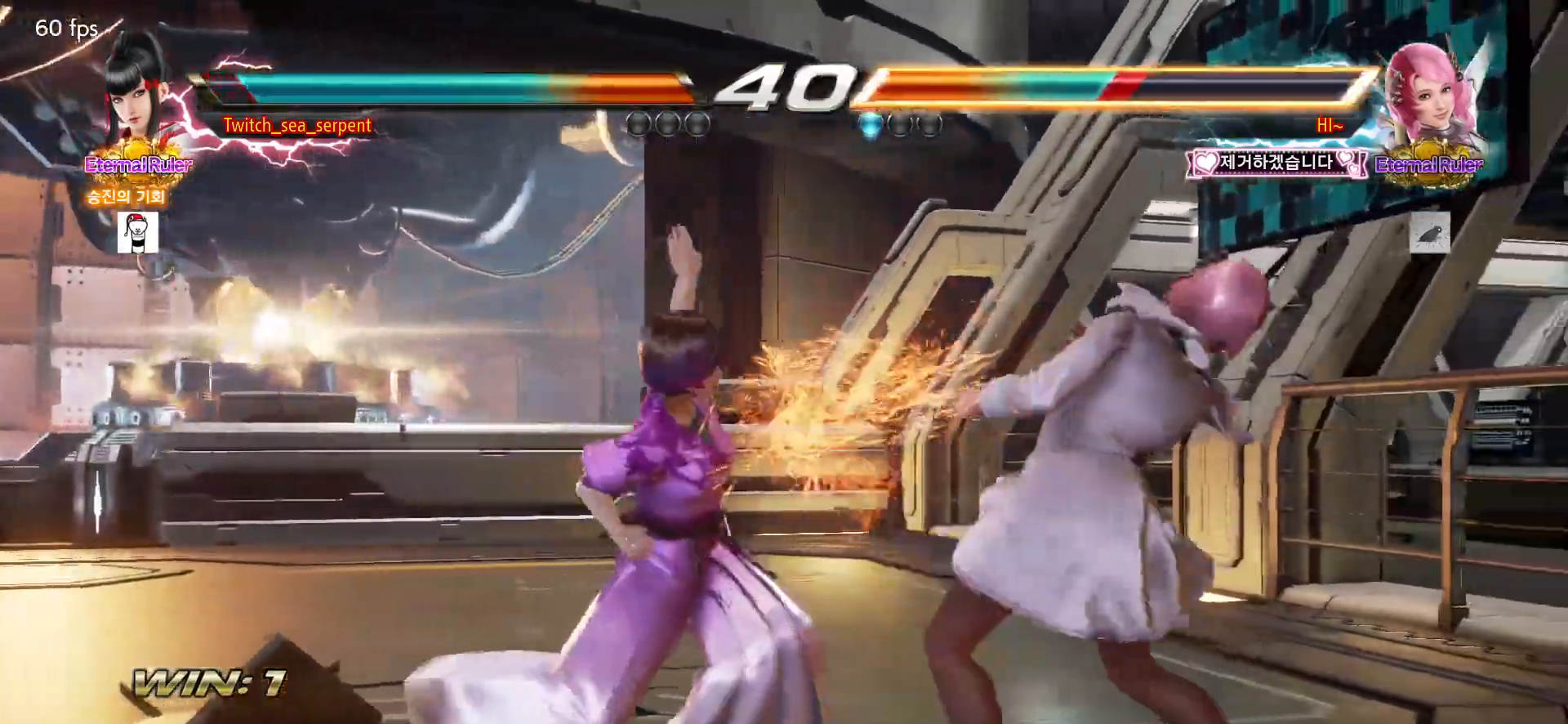
{"buttons": [], "left_stick": "center", "events": [[83, "left_stick", "center"], [183, "left_stick", "down-right"], [217, "SQUARE", "down"], [283, "SQUARE", "up"], [350, "left_stick", "center"], [383, "TRIANGLE", "down"], [433, "TRIANGLE", "up"]]}
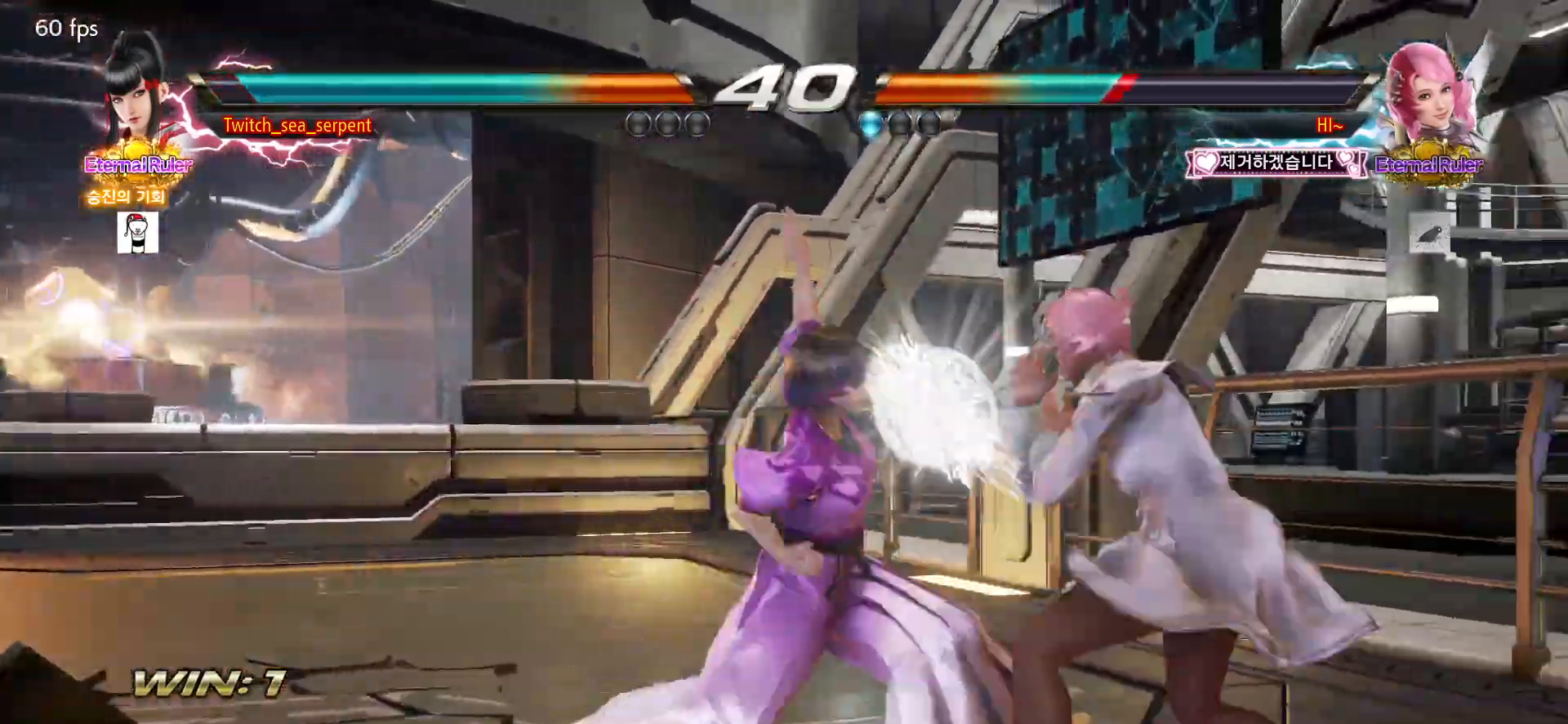
{"buttons": [], "left_stick": "right"}
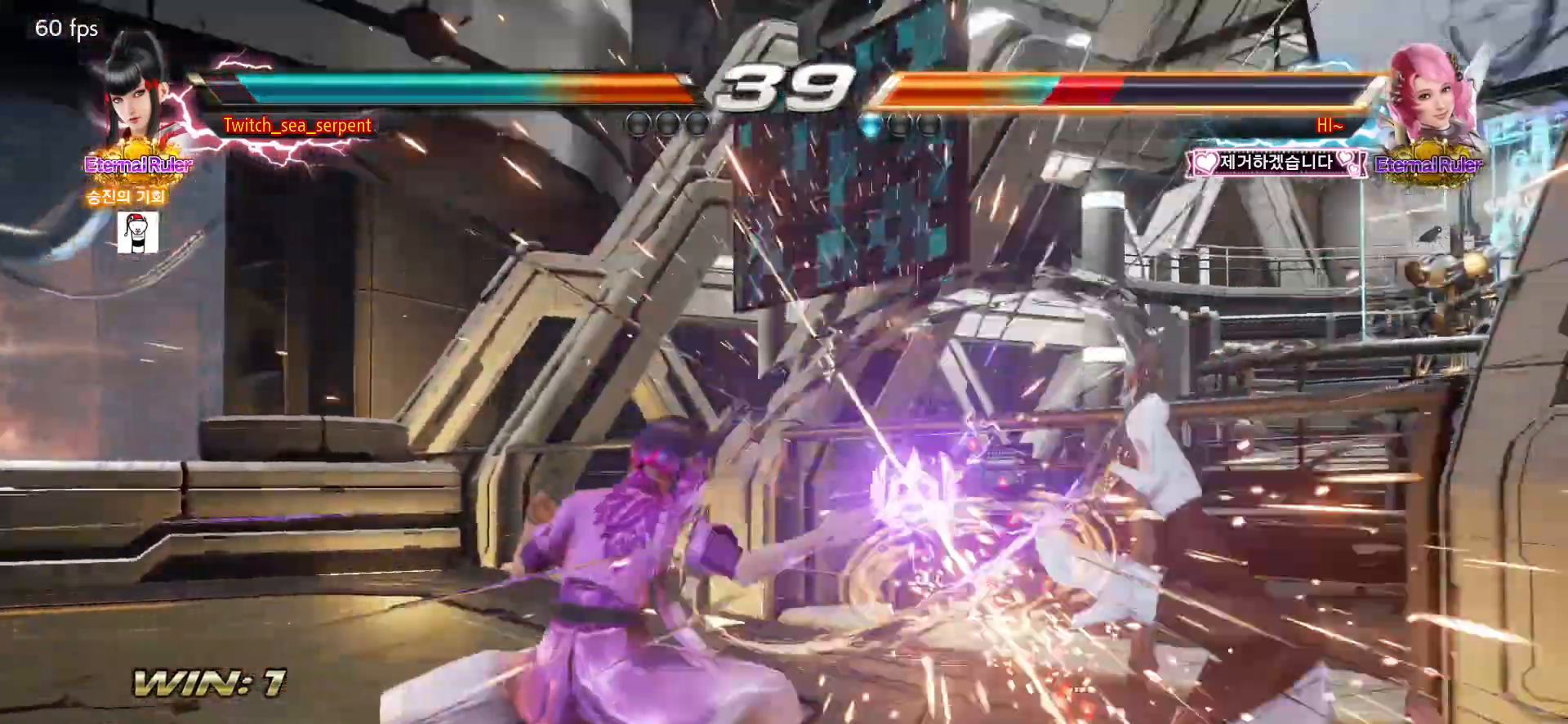
{"buttons": [], "left_stick": "right", "events": [[167, "left_stick", "center"], [367, "left_stick", "right"], [417, "left_stick", "center"], [483, "left_stick", "right"]]}
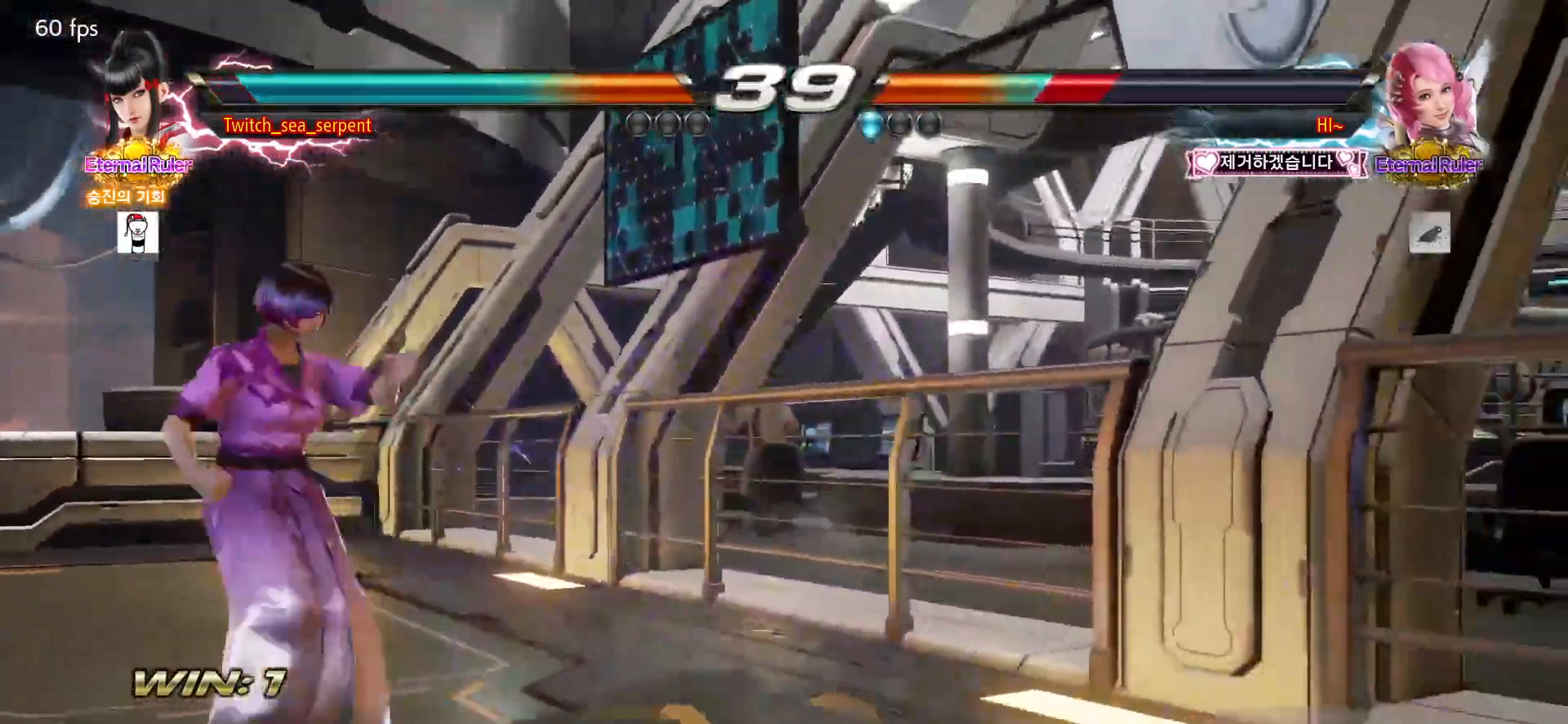
{"buttons": [], "left_stick": "center", "events": [[100, "CIRCLE", "down"], [100, "CROSS", "down"], [183, "left_stick", "center"], [233, "CROSS", "up"], [250, "CIRCLE", "up"], [417, "SQUARE", "down"], [417, "TRIANGLE", "down"], [483, "SQUARE", "up"], [483, "TRIANGLE", "up"]]}
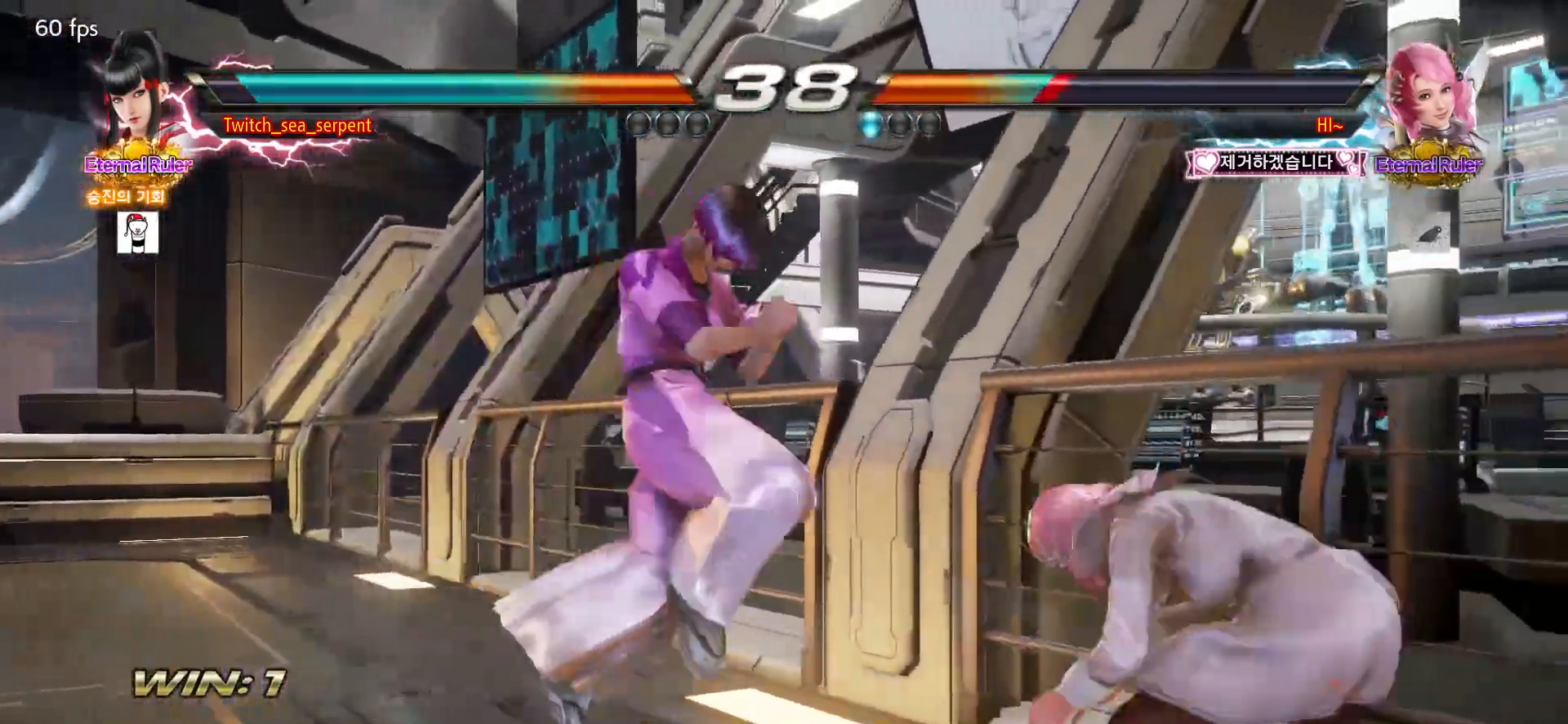
{"buttons": [], "left_stick": "center", "events": []}
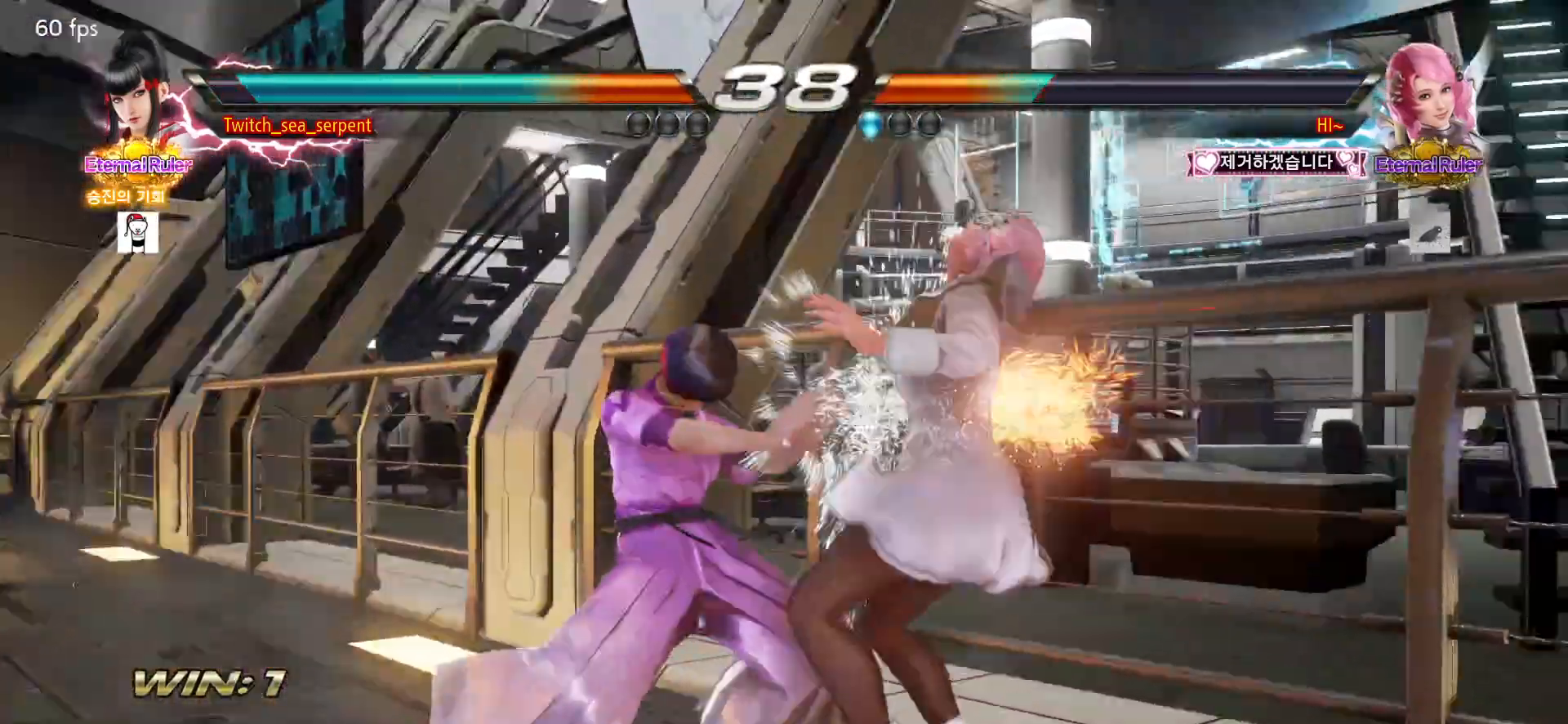
{"buttons": [], "left_stick": "center", "events": [[33, "left_stick", "down-right"], [100, "SQUARE", "down"], [150, "SQUARE", "up"], [217, "SQUARE", "down"], [283, "SQUARE", "up"], [350, "SQUARE", "down"], [400, "SQUARE", "up"], [417, "SQUARE", "down"], [483, "SQUARE", "up"], [483, "left_stick", "center"]]}
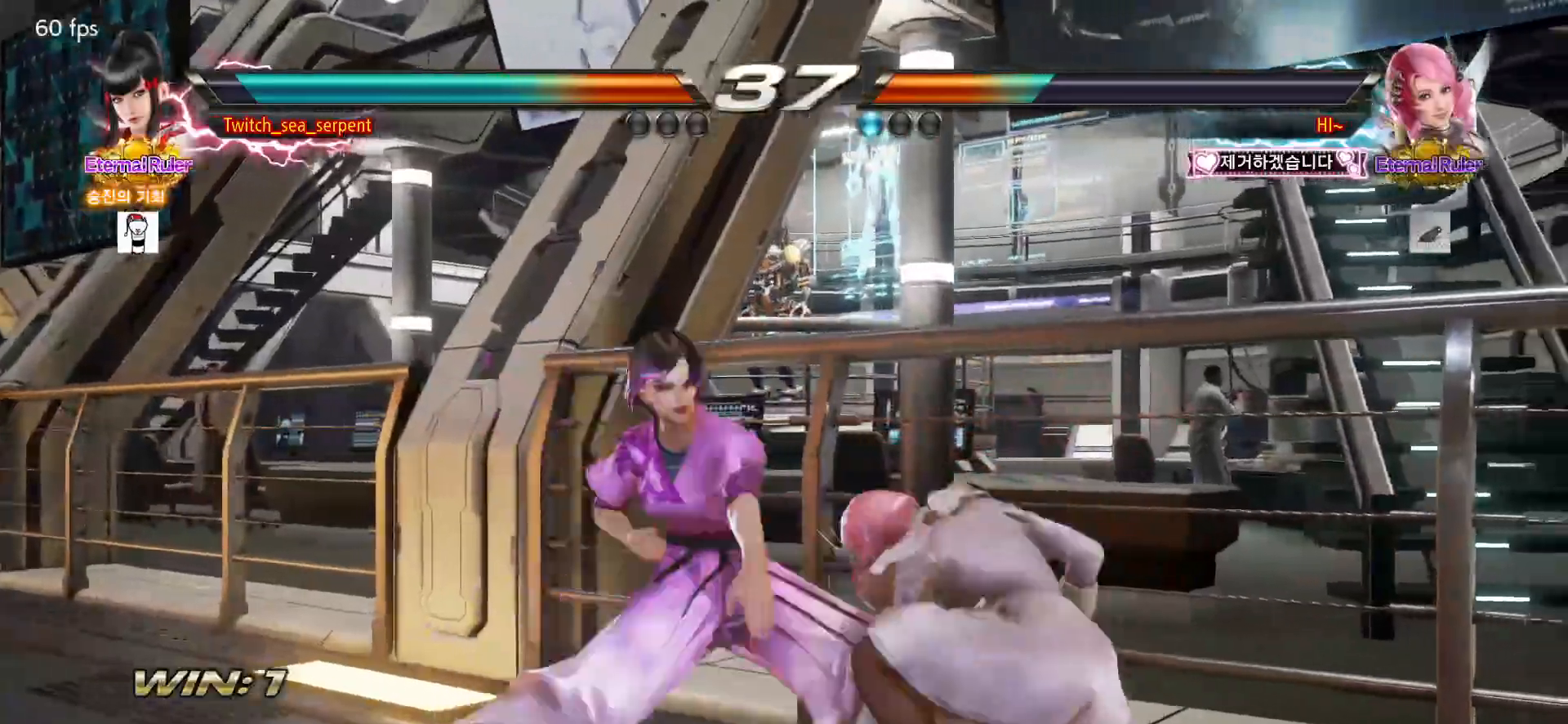
{"buttons": [], "left_stick": "center", "events": [[67, "left_stick", "down"], [117, "left_stick", "center"], [183, "left_stick", "down"], [250, "left_stick", "center"], [317, "left_stick", "down"], [383, "left_stick", "center"]]}
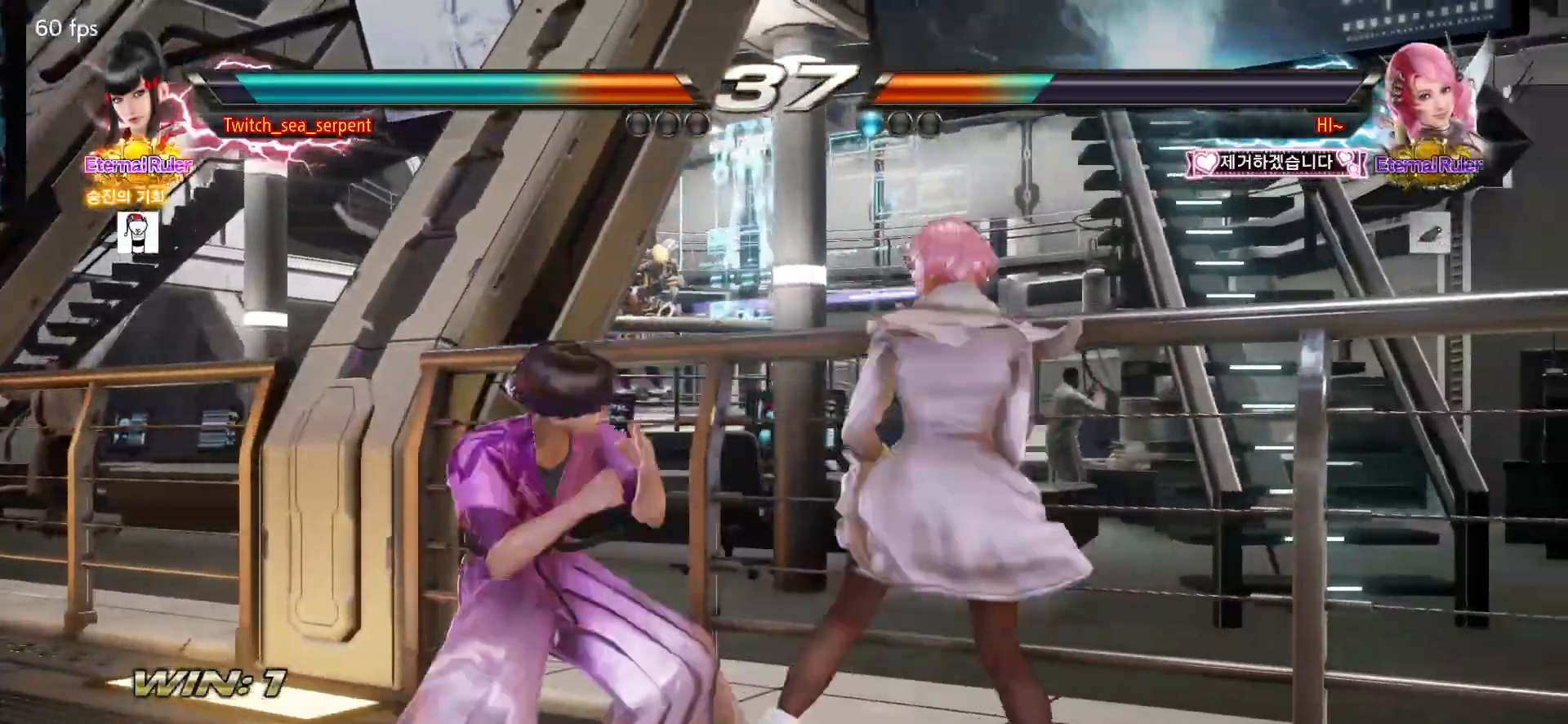
{"buttons": [], "left_stick": "left", "events": [[17, "left_stick", "down"], [83, "left_stick", "center"], [350, "left_stick", "left"]]}
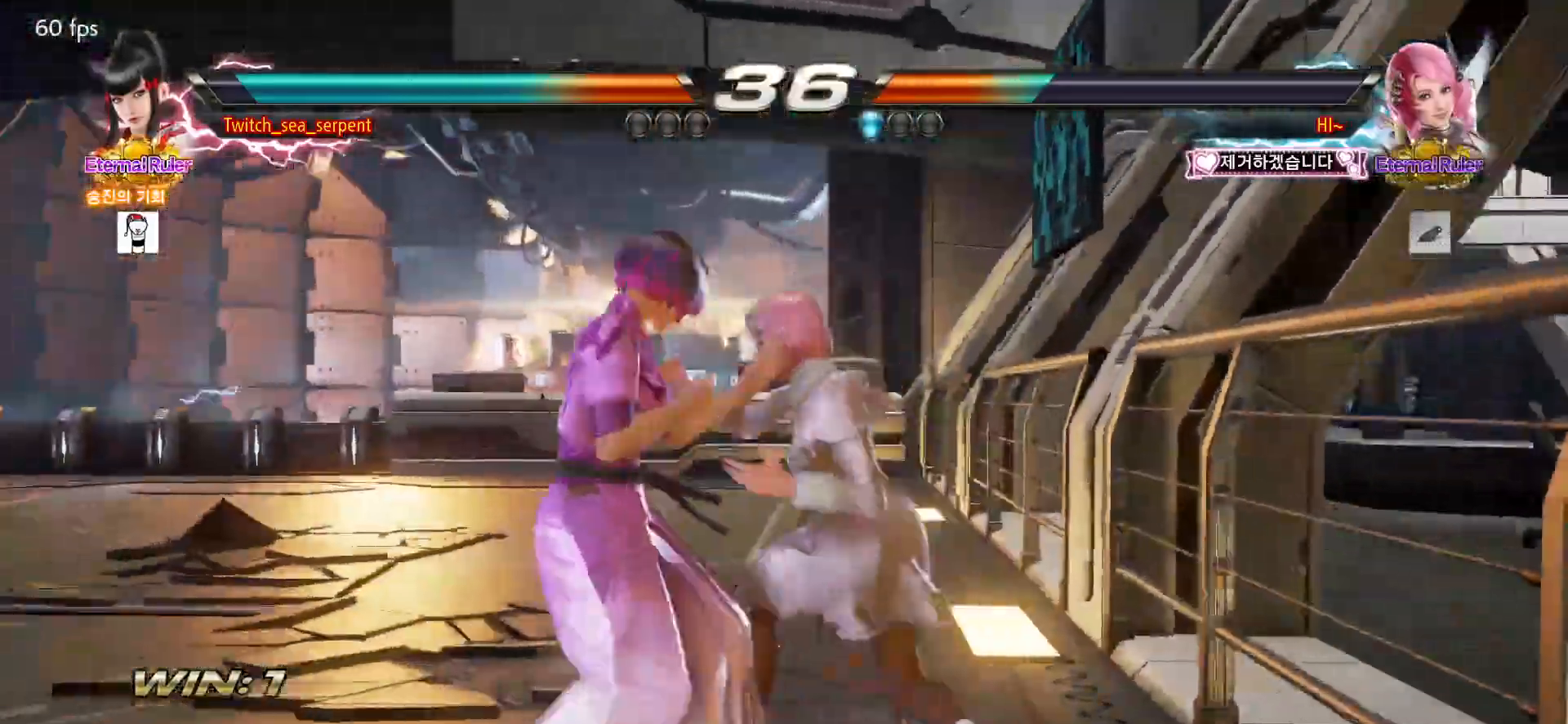
{"buttons": [], "left_stick": "center", "events": [[50, "left_stick", "center"], [100, "SQUARE", "down"], [150, "SQUARE", "up"], [217, "SQUARE", "down"], [267, "SQUARE", "up"], [333, "SQUARE", "down"], [433, "SQUARE", "up"]]}
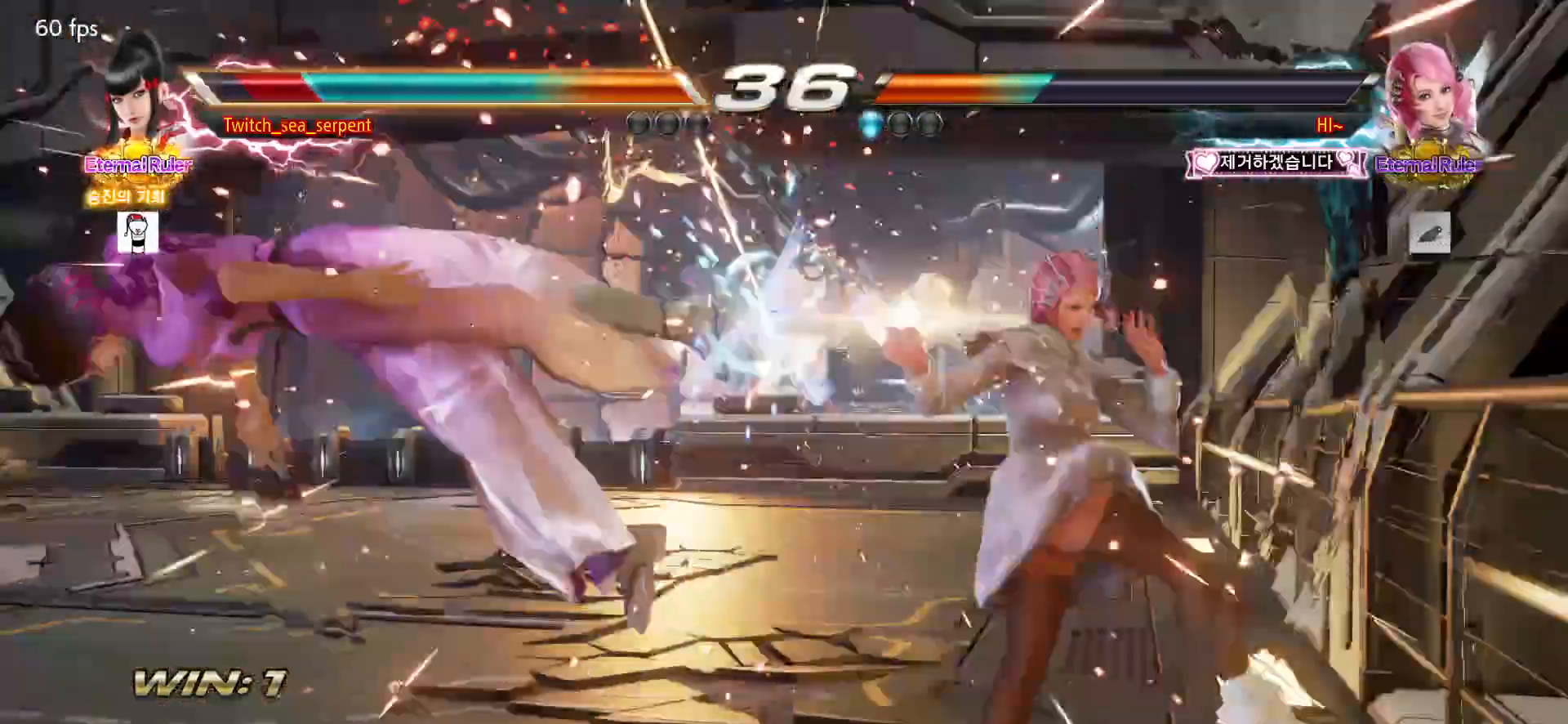
{"buttons": [], "left_stick": "center", "events": [[367, "SQUARE", "down"], [383, "SQUARE", "up"], [417, "SQUARE", "down"], [500, "SQUARE", "up"]]}
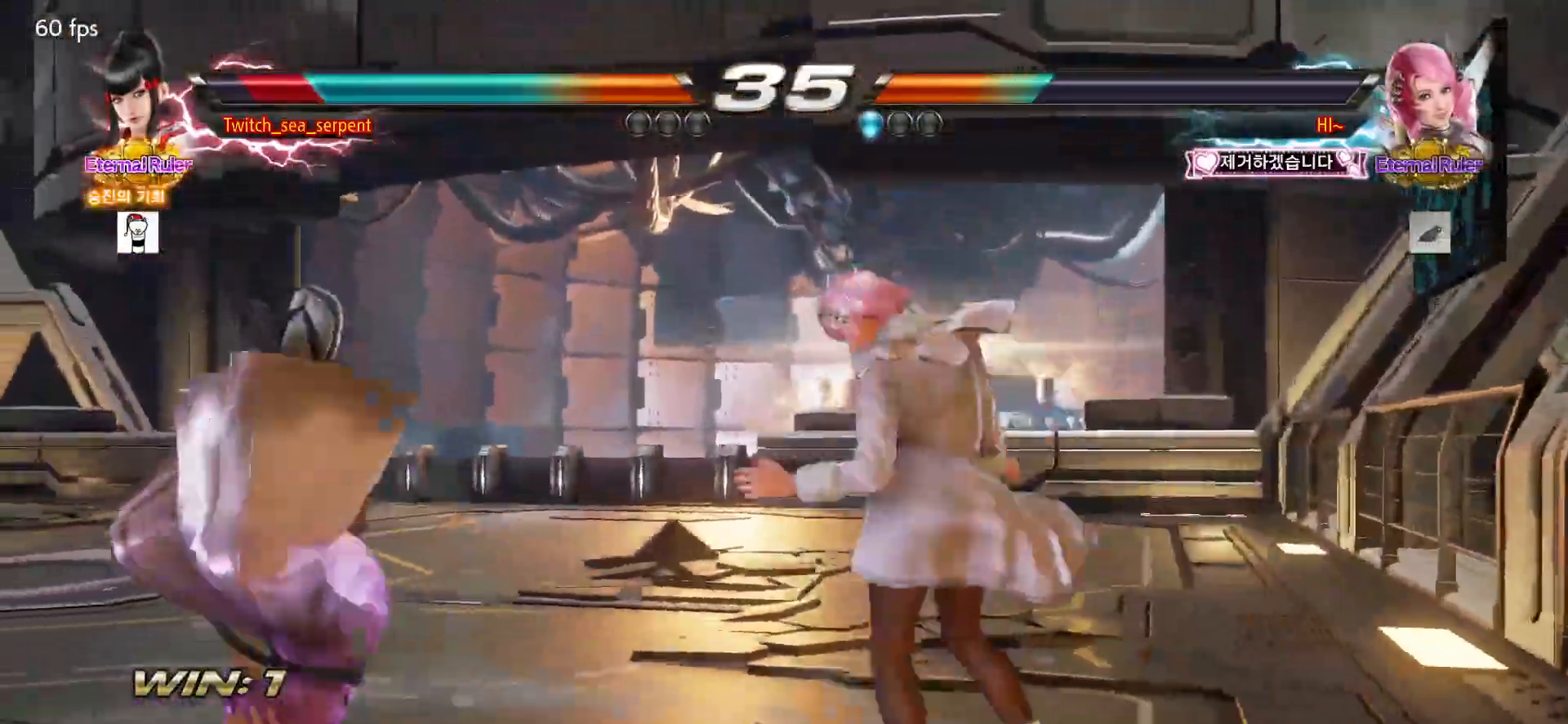
{"buttons": [], "left_stick": "center", "events": [[100, "SQUARE", "down"], [167, "SQUARE", "up"]]}
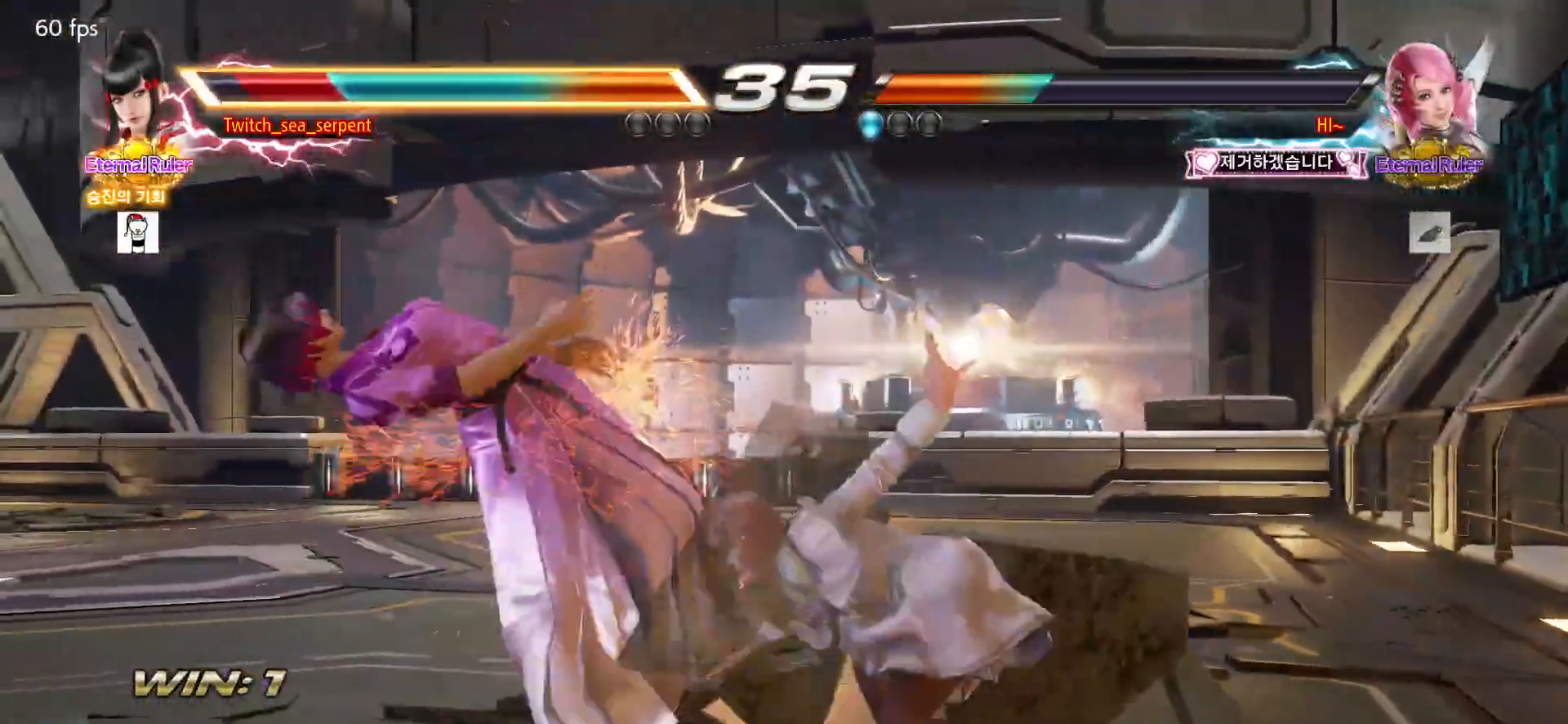
{"buttons": [], "left_stick": "center", "events": []}
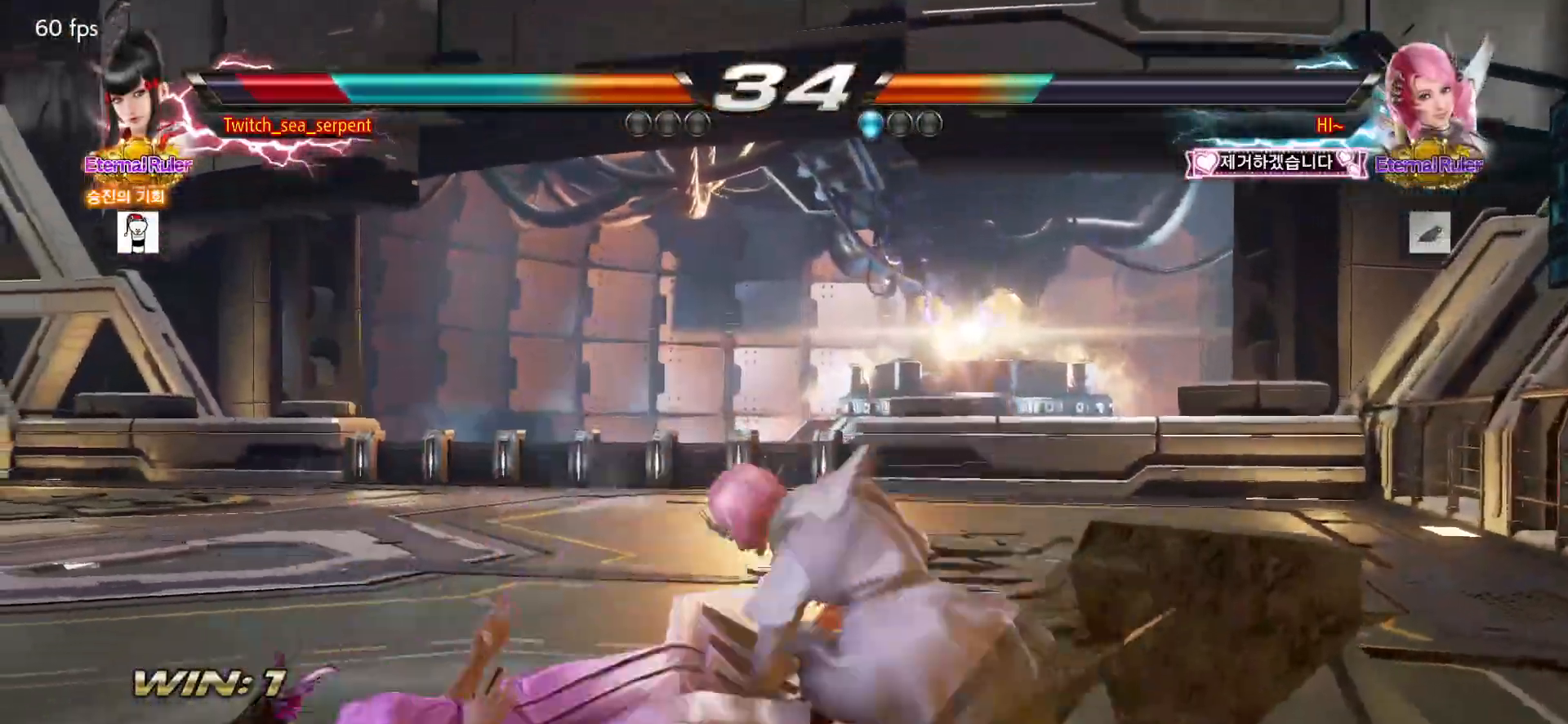
{"buttons": ["SQUARE"], "left_stick": "center", "events": [[167, "SQUARE", "down"], [250, "SQUARE", "up"], [433, "SQUARE", "down"]]}
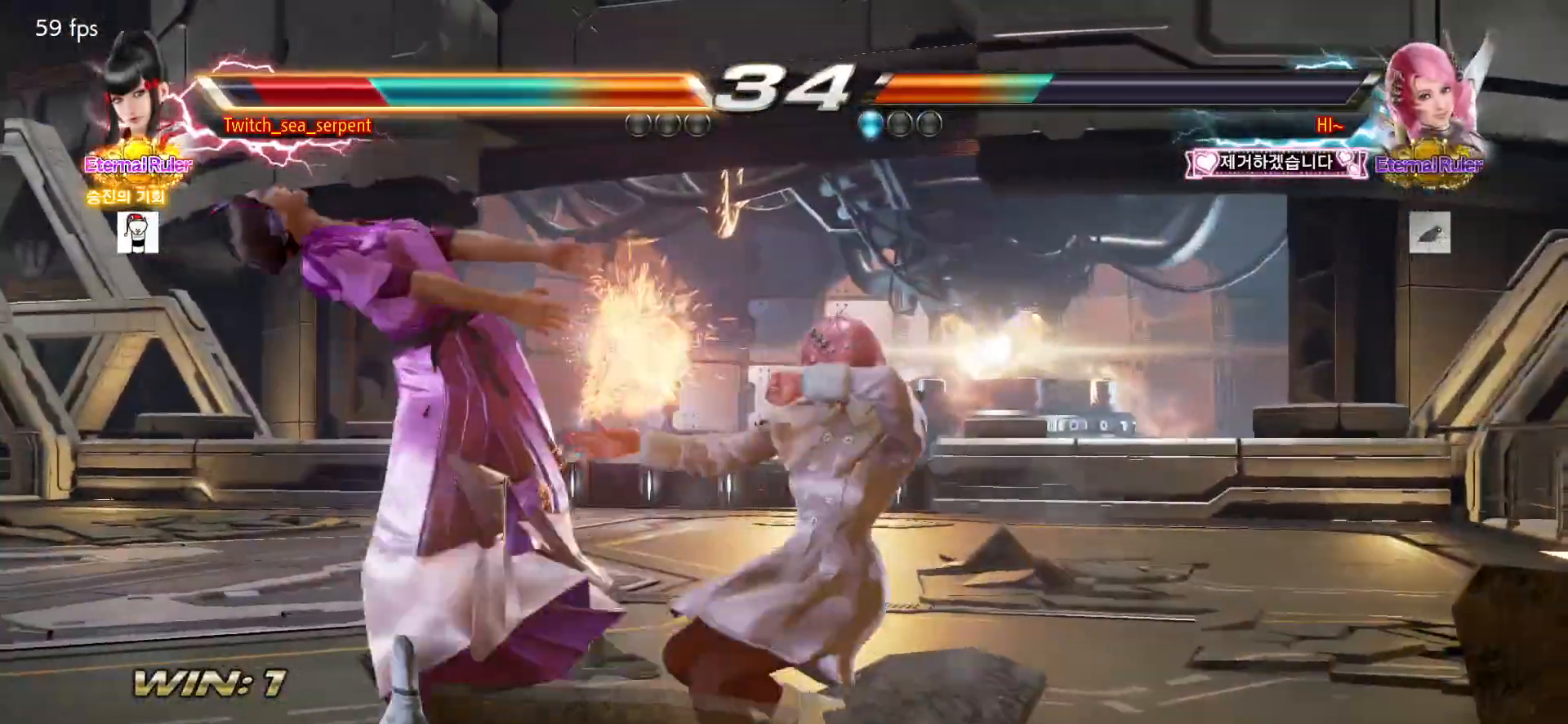
{"buttons": ["SQUARE"], "left_stick": "center", "events": [[17, "SQUARE", "up"], [50, "SQUARE", "down"], [117, "SQUARE", "up"], [183, "SQUARE", "down"], [233, "SQUARE", "up"], [283, "SQUARE", "down"], [350, "SQUARE", "up"], [400, "SQUARE", "down"], [467, "SQUARE", "up"], [500, "SQUARE", "down"]]}
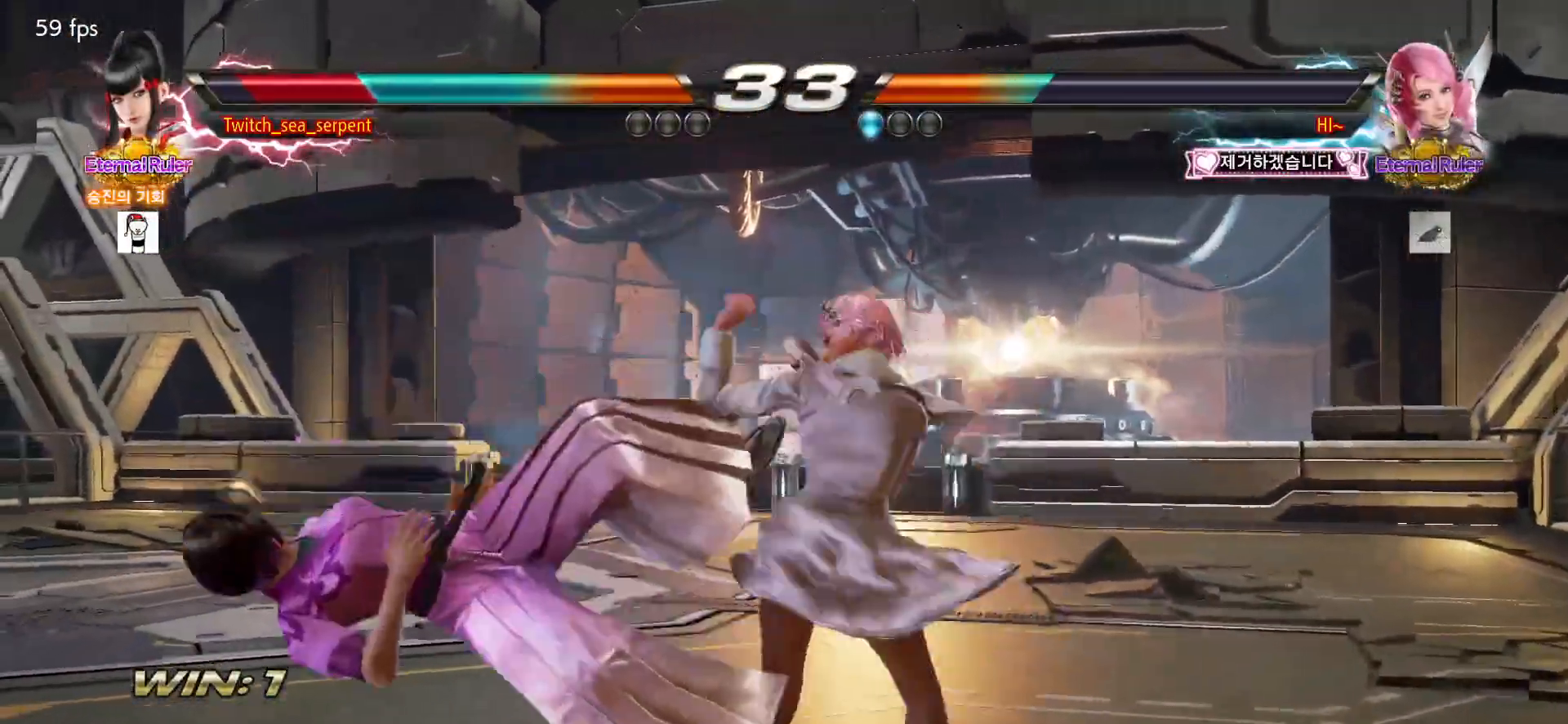
{"buttons": [], "left_stick": "center", "events": [[83, "SQUARE", "up"], [167, "SQUARE", "down"], [217, "SQUARE", "up"], [267, "SQUARE", "down"], [317, "SQUARE", "up"], [417, "SQUARE", "down"], [483, "SQUARE", "up"]]}
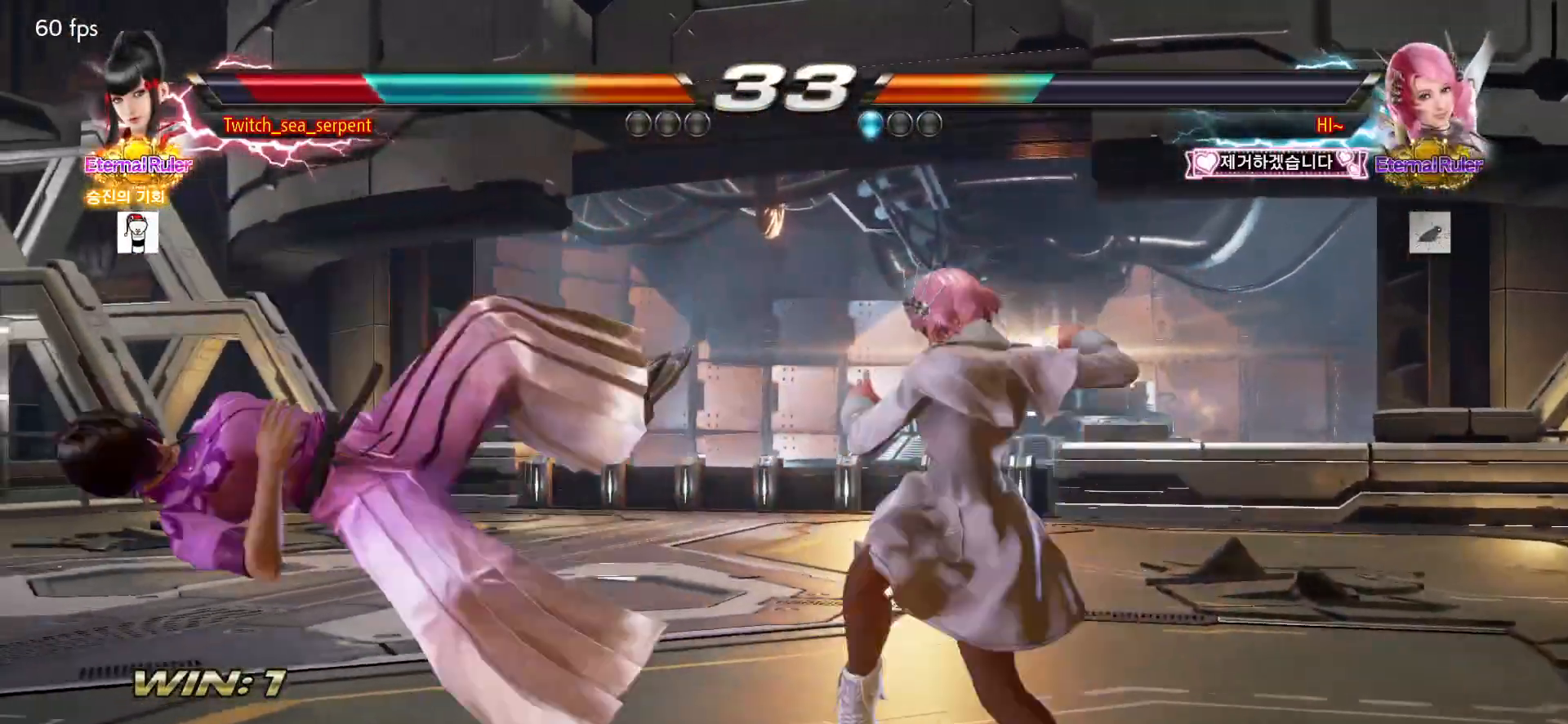
{"buttons": ["SQUARE"], "left_stick": "center", "events": [[33, "SQUARE", "down"], [67, "SQUARE", "up"], [183, "SQUARE", "down"], [233, "SQUARE", "up"], [283, "SQUARE", "down"], [350, "SQUARE", "up"], [450, "SQUARE", "down"]]}
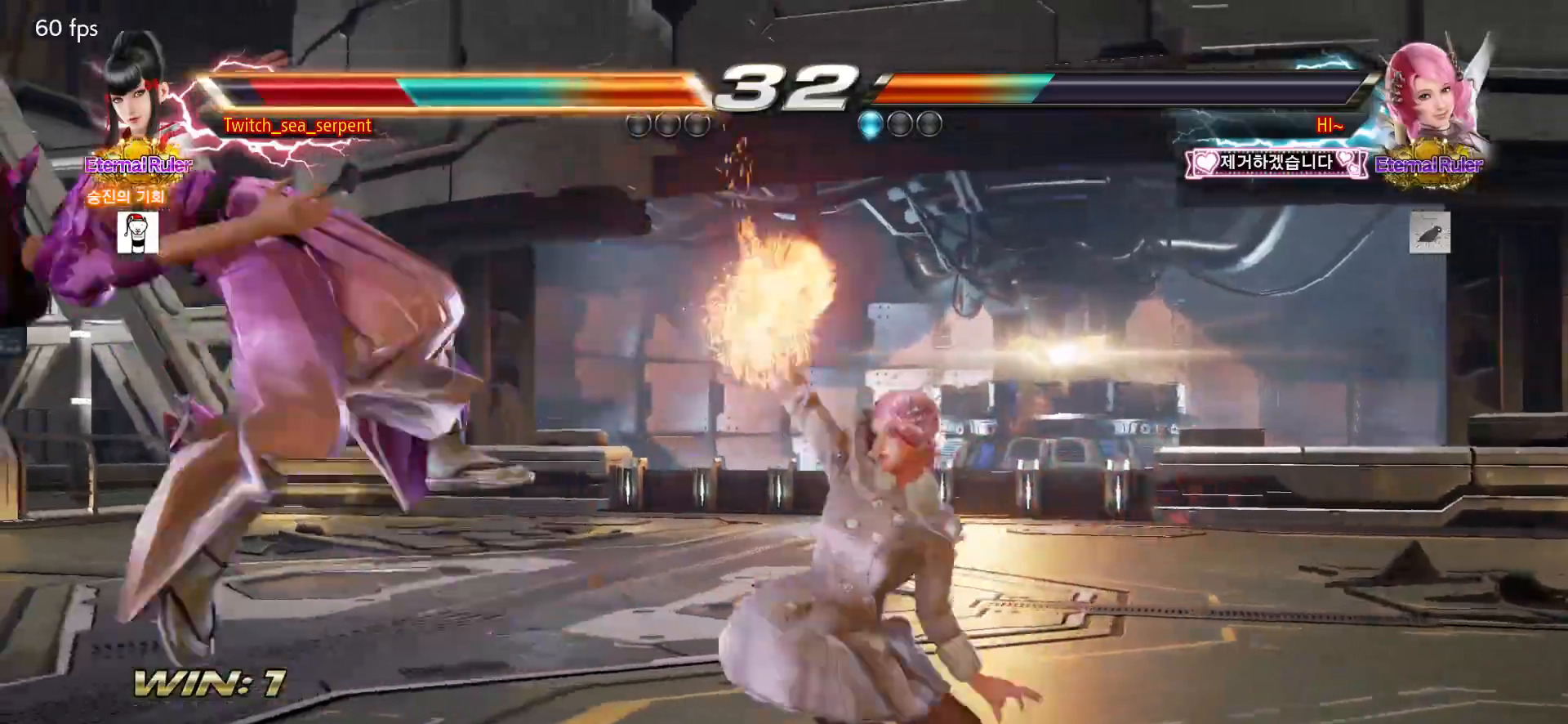
{"buttons": [], "left_stick": "center", "events": [[17, "SQUARE", "up"], [50, "SQUARE", "down"], [117, "SQUARE", "up"]]}
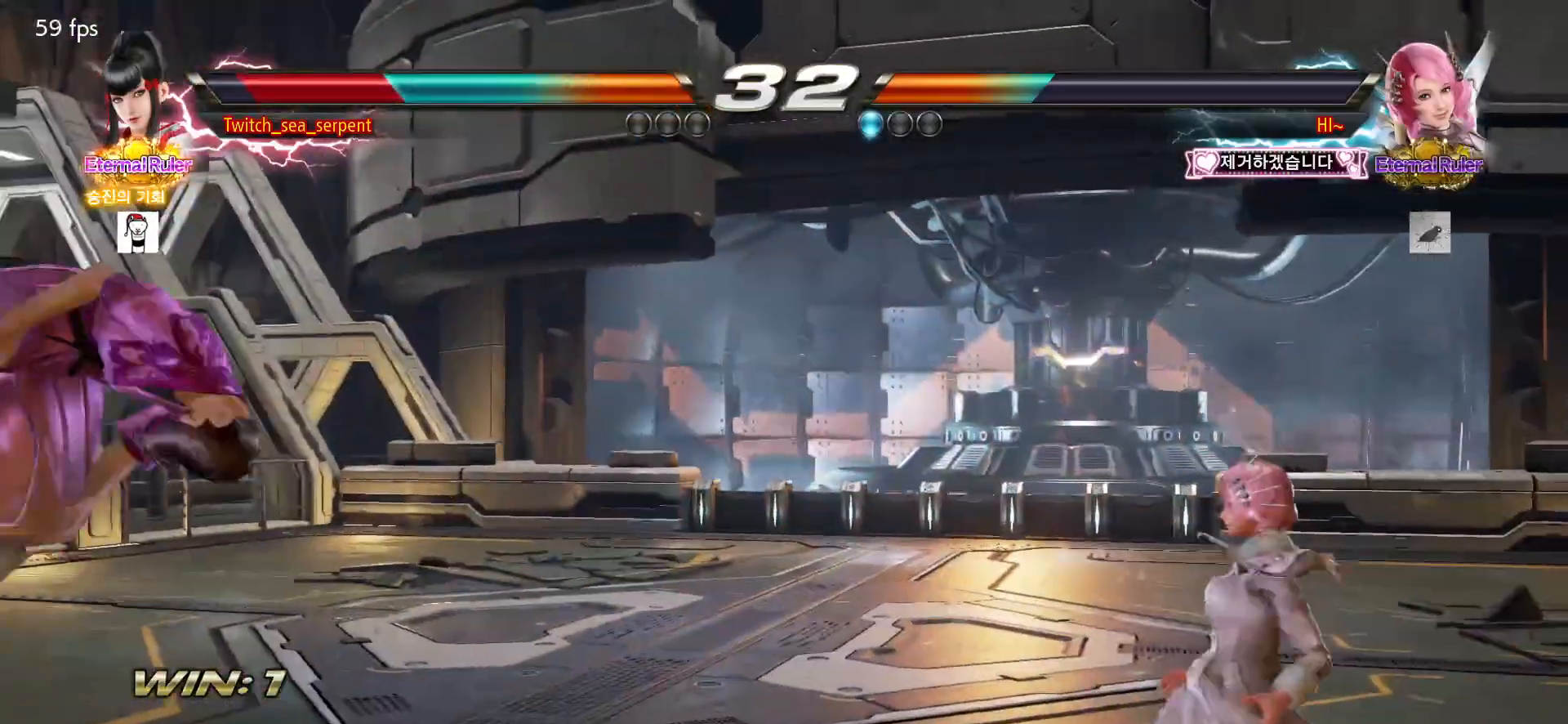
{"buttons": ["SQUARE"], "left_stick": "center", "events": [[117, "SQUARE", "down"], [150, "SQUARE", "up"], [217, "SQUARE", "down"], [267, "SQUARE", "up"], [333, "SQUARE", "down"], [400, "SQUARE", "up"], [433, "SQUARE", "down"]]}